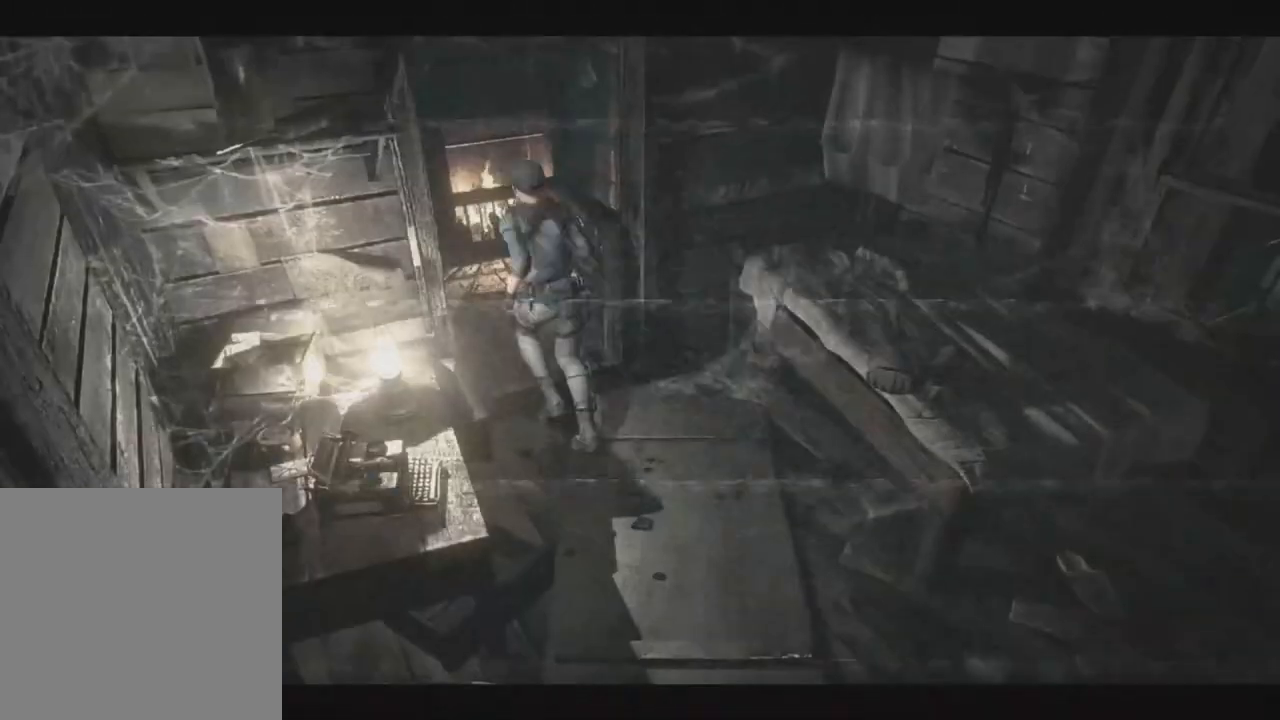
Gameplay with a controller (Xbox layout); each line is a JSON object with the inputs held at the frame after it (dt_ms = milliseconds from this image to that frame). "events" lists button and stick changes between this image and that frame as [ms after this image, input, new state], when the widget could be followed in between. Not read: A SHARE.
{"dt_ms": 500, "buttons": ["X", "DPAD_UP"], "left_stick": "down-left", "right_stick": "down-right"}
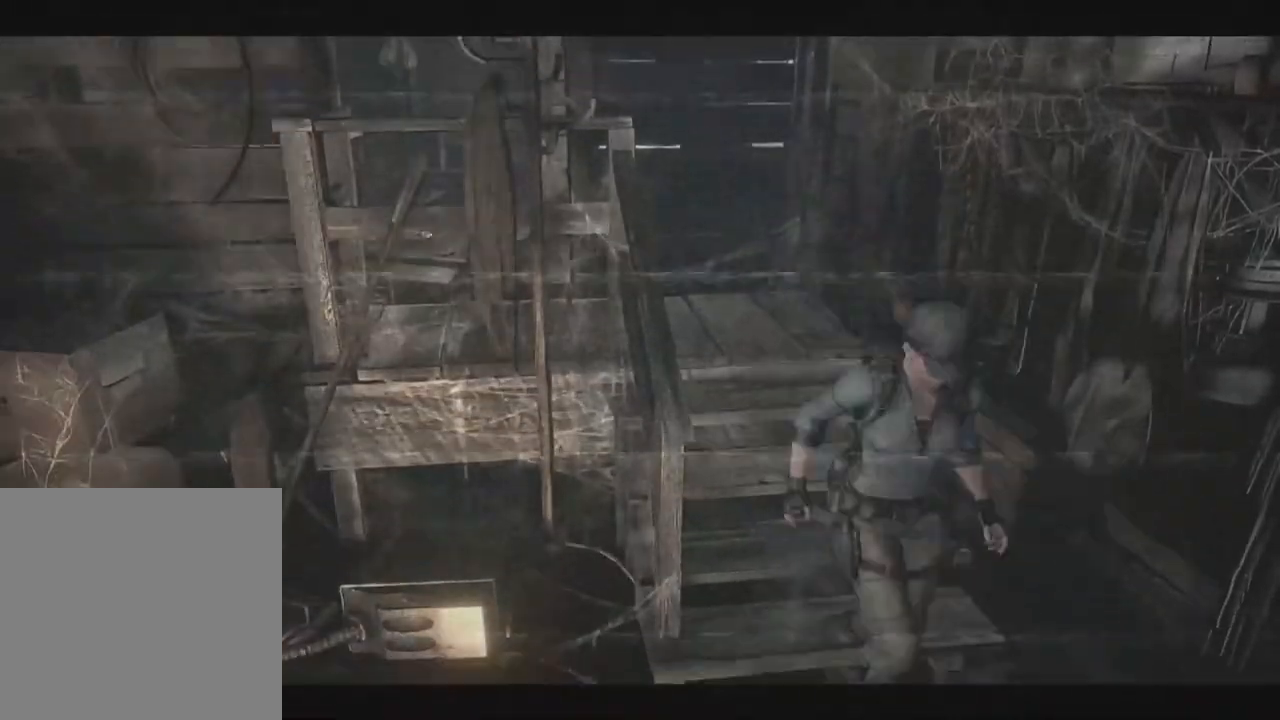
{"dt_ms": 500, "buttons": ["X", "DPAD_UP"], "left_stick": "down-left", "right_stick": "down-right"}
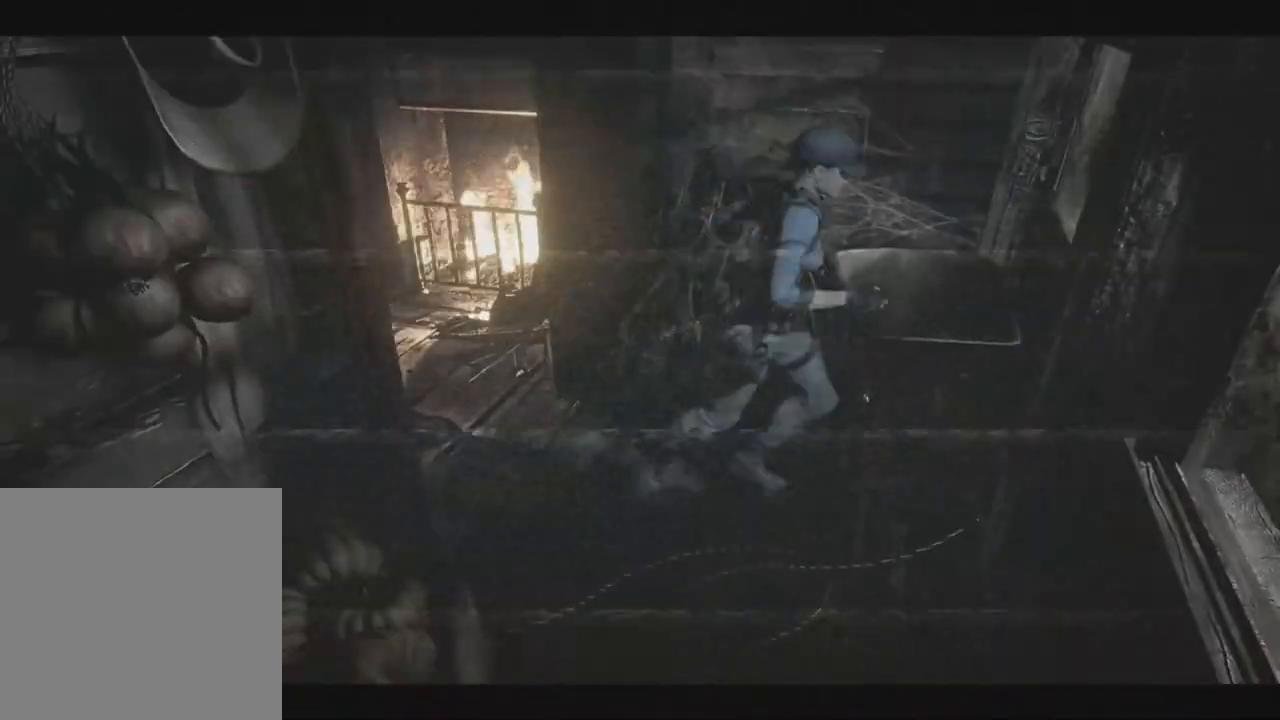
{"dt_ms": 1000, "buttons": [], "left_stick": "left", "right_stick": "down-right"}
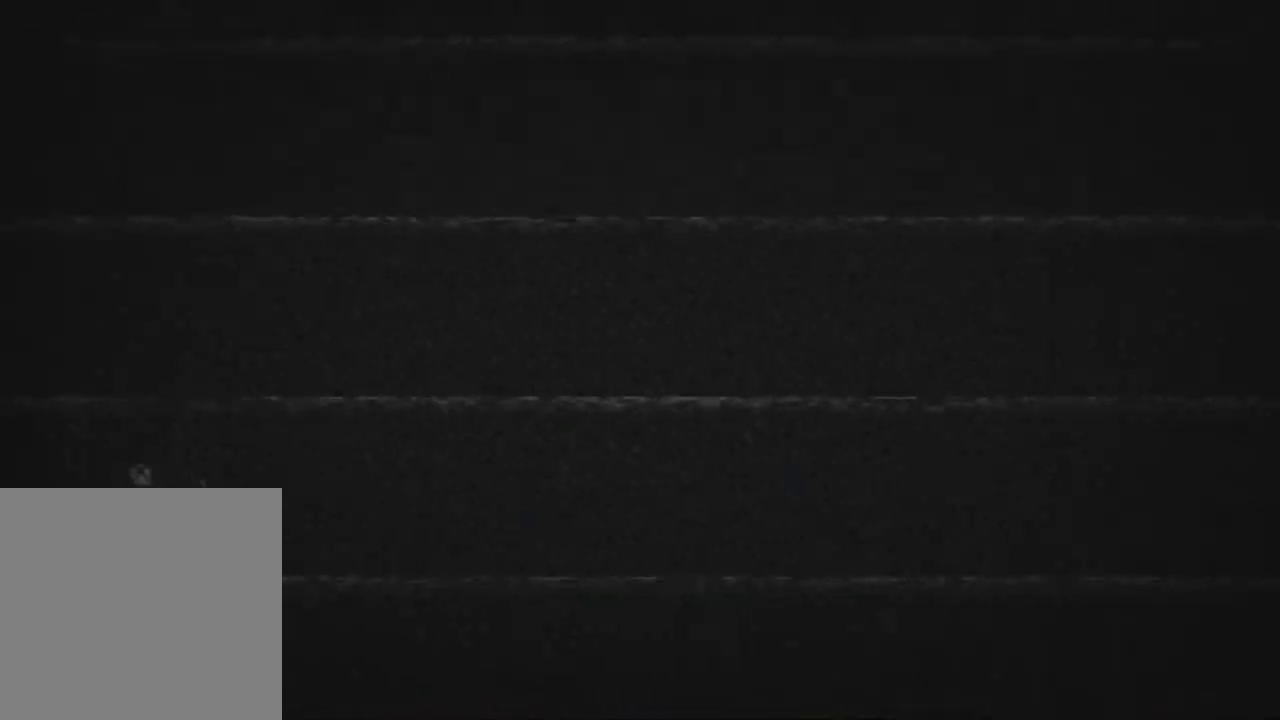
{"dt_ms": 500, "buttons": ["X", "DPAD_UP"], "left_stick": "left", "right_stick": "down-right"}
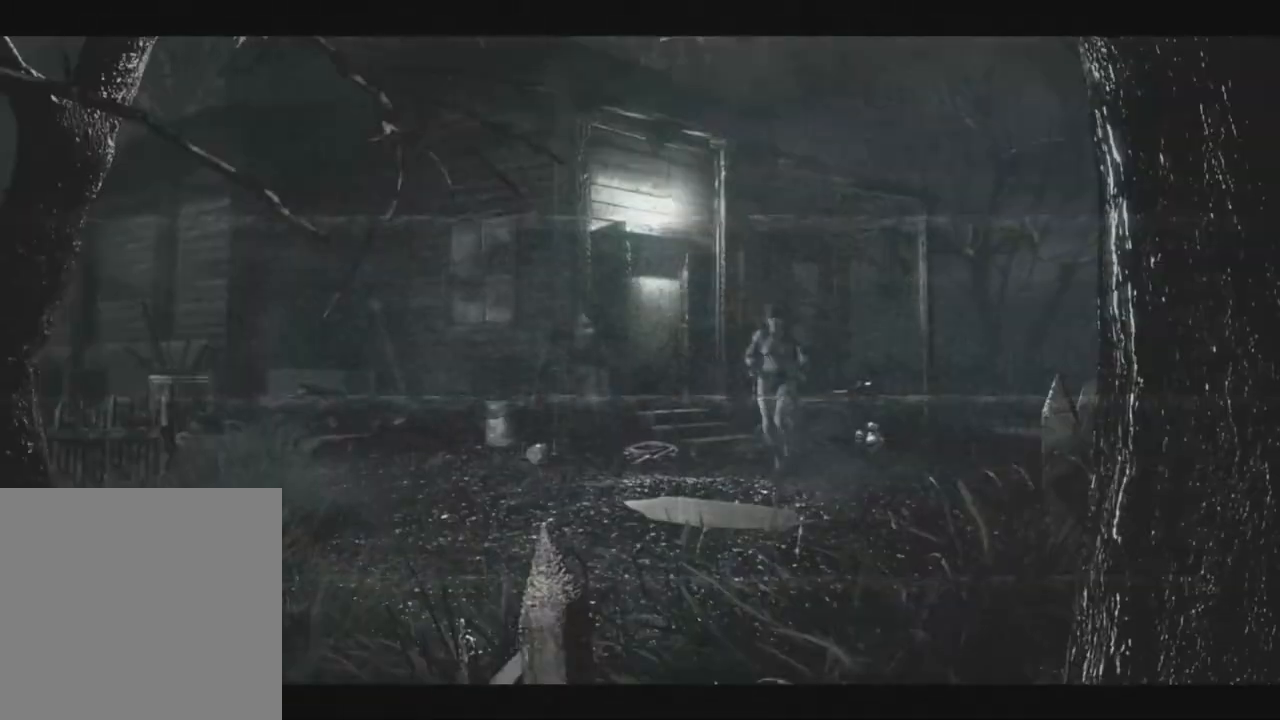
{"dt_ms": 500, "buttons": ["X", "DPAD_UP"], "left_stick": "left", "right_stick": "down-right", "events": [[100, "DPAD_RIGHT", "down"], [117, "DPAD_RIGHT", "up"], [217, "DPAD_LEFT", "down"], [250, "DPAD_LEFT", "up"], [300, "left_stick", "down-left"], [467, "left_stick", "left"]]}
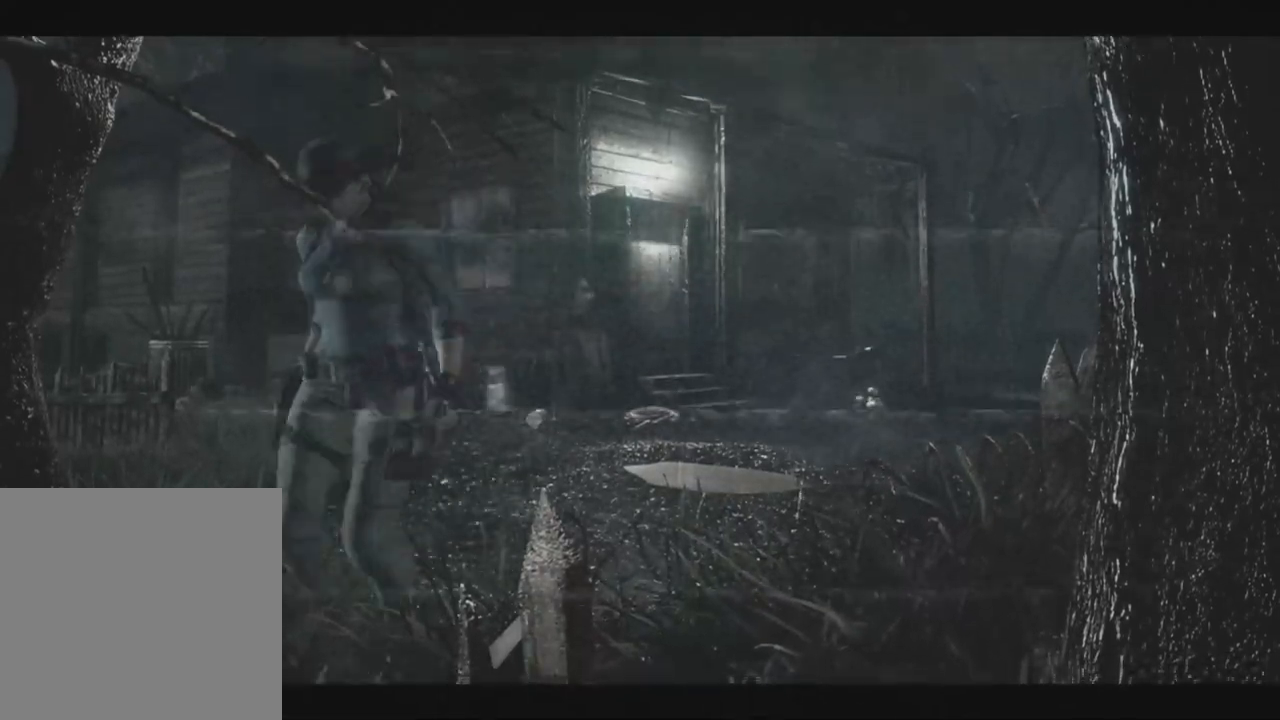
{"dt_ms": 500, "buttons": ["X", "DPAD_UP"], "left_stick": "left", "right_stick": "down-right", "events": [[67, "DPAD_RIGHT", "down"], [133, "DPAD_RIGHT", "up"], [150, "X", "up"], [167, "X", "down"], [183, "X", "up"], [217, "X", "down"], [233, "X", "up"], [250, "X", "down"], [267, "X", "up"], [333, "DPAD_RIGHT", "down"], [333, "X", "down"], [350, "X", "up"], [367, "DPAD_RIGHT", "up"], [367, "X", "down"], [383, "X", "up"], [417, "X", "down"], [433, "X", "up"], [450, "X", "down"], [467, "X", "up"], [500, "X", "down"]]}
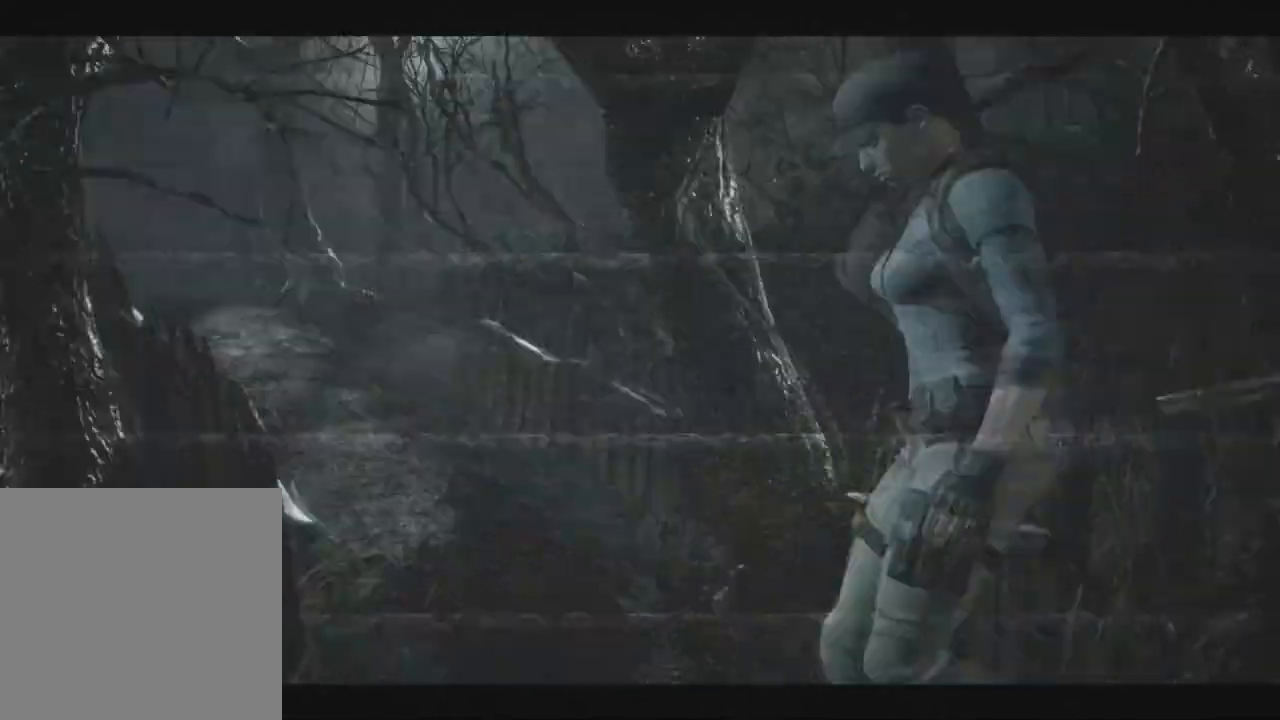
{"dt_ms": 500, "buttons": ["X", "DPAD_UP"], "left_stick": "left", "right_stick": "down-right", "events": [[17, "X", "up"], [33, "X", "down"], [50, "X", "up"], [67, "X", "down"], [83, "DPAD_LEFT", "down"], [133, "DPAD_LEFT", "up"], [283, "DPAD_LEFT", "down"], [333, "DPAD_LEFT", "up"]]}
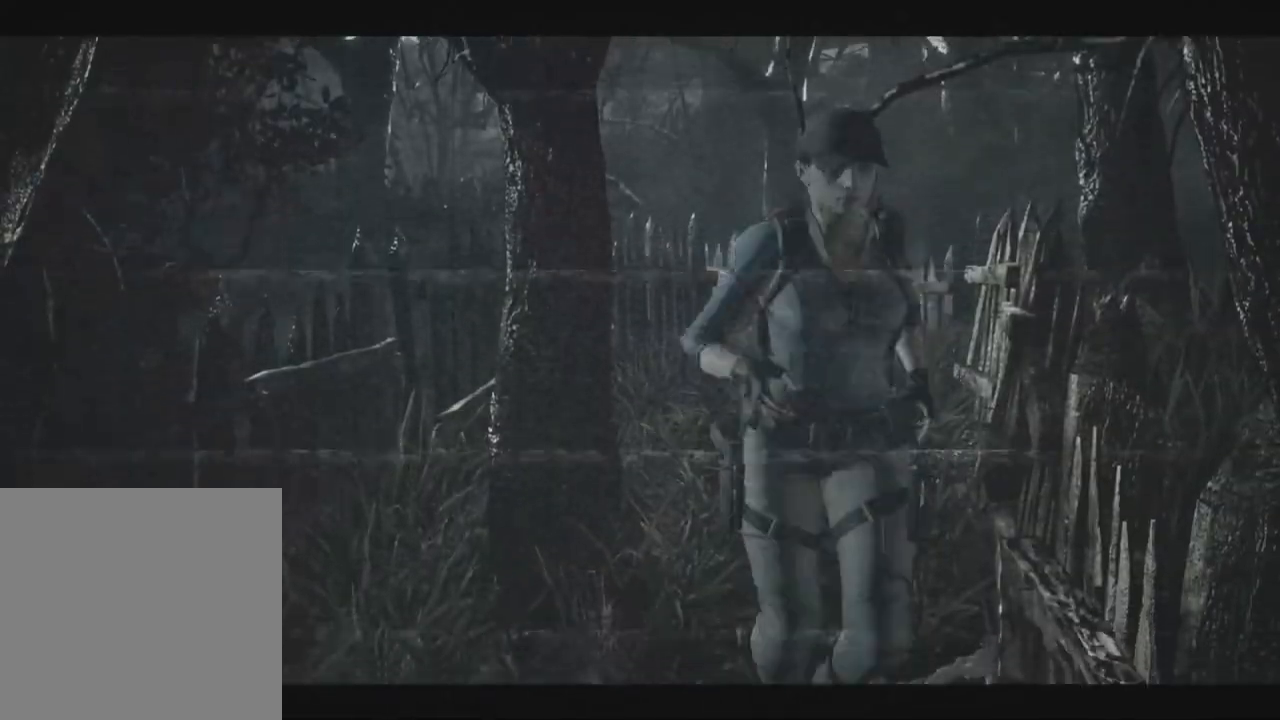
{"dt_ms": 500, "buttons": ["X", "DPAD_UP"], "left_stick": "down-left", "right_stick": "down-right"}
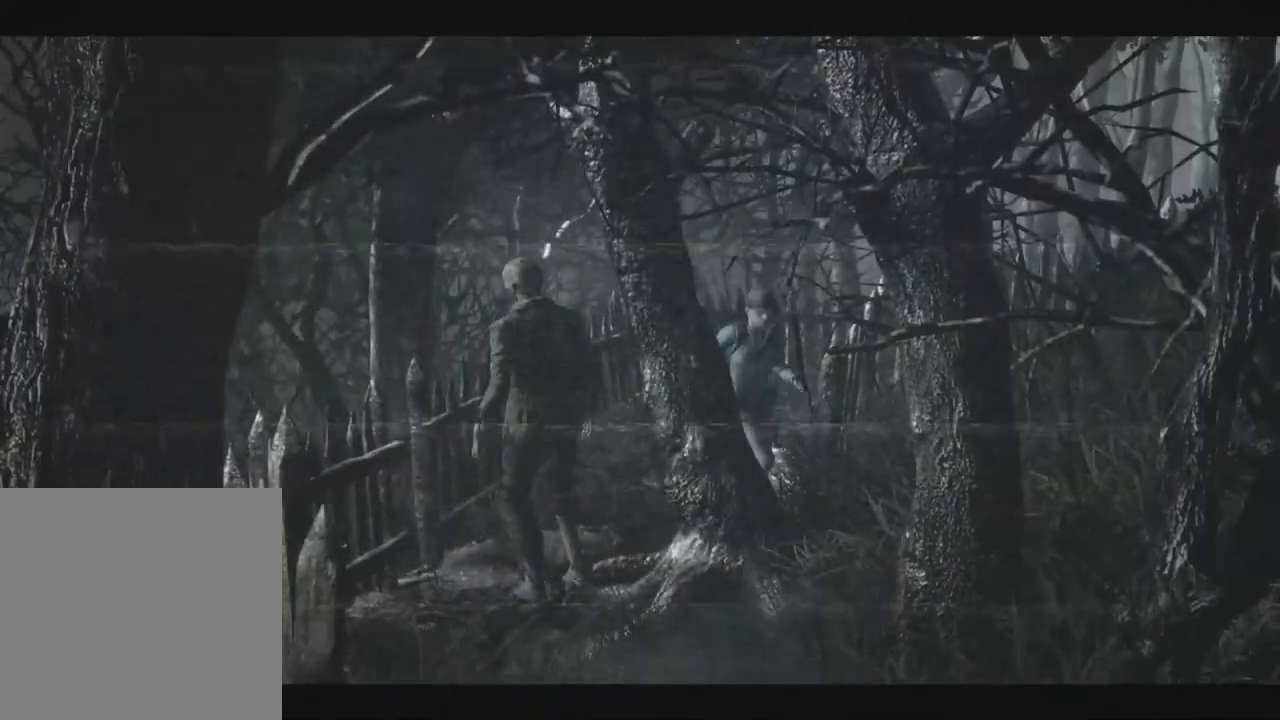
{"dt_ms": 500, "buttons": ["X", "DPAD_UP", "DPAD_RIGHT"], "left_stick": "left", "right_stick": "down-right", "events": [[133, "left_stick", "left"], [200, "DPAD_RIGHT", "down"], [283, "DPAD_RIGHT", "up"], [317, "left_stick", "down-left"], [433, "left_stick", "left"], [483, "DPAD_RIGHT", "down"]]}
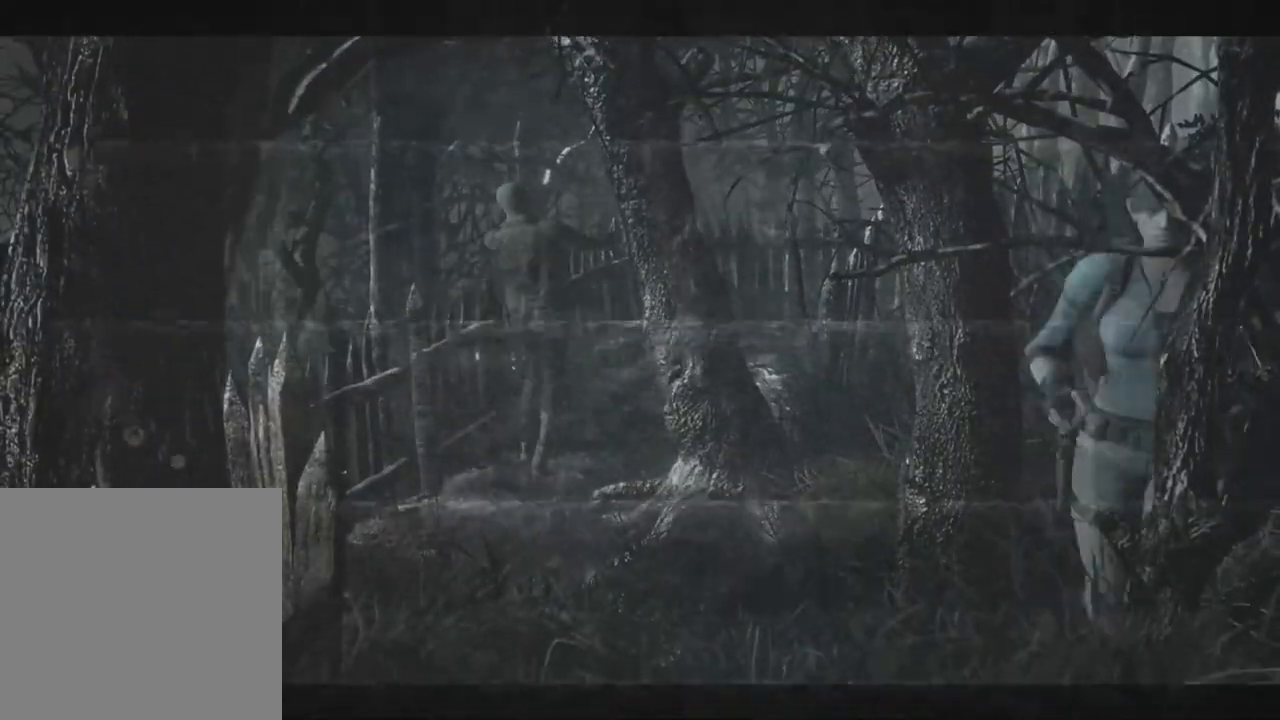
{"dt_ms": 500, "buttons": ["X", "DPAD_UP"], "left_stick": "left", "right_stick": "down-right", "events": [[33, "DPAD_RIGHT", "up"], [67, "DPAD_LEFT", "down"], [117, "DPAD_LEFT", "up"], [250, "DPAD_LEFT", "down"], [317, "DPAD_LEFT", "up"]]}
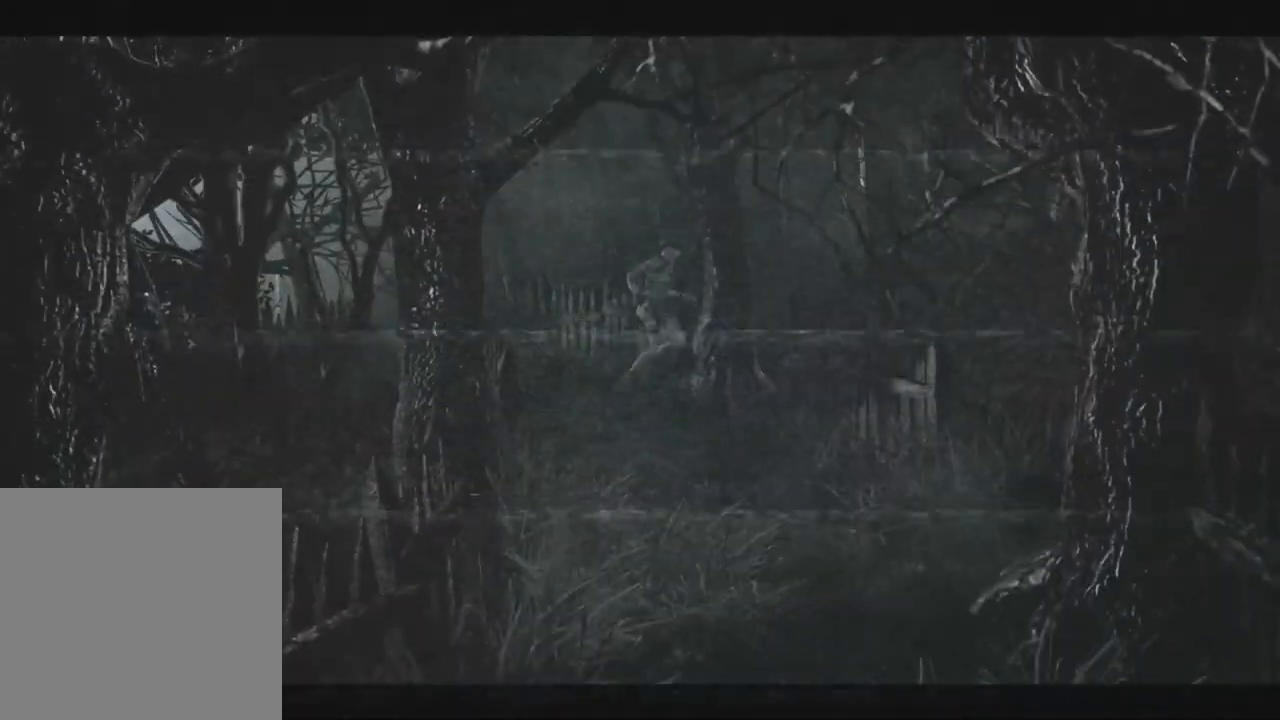
{"dt_ms": 500, "buttons": ["X", "DPAD_UP"], "left_stick": "left", "right_stick": "down-right", "events": [[50, "DPAD_RIGHT", "down"], [150, "DPAD_RIGHT", "up"], [433, "DPAD_RIGHT", "down"], [483, "DPAD_RIGHT", "up"]]}
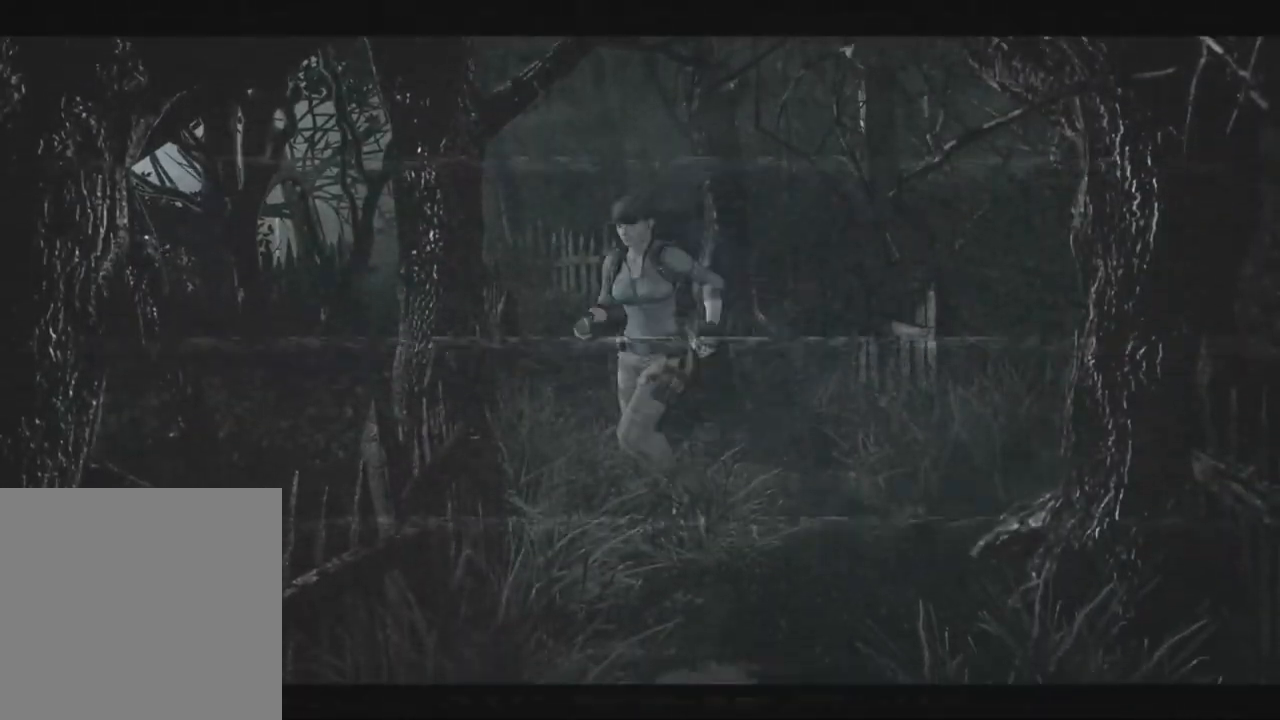
{"dt_ms": 500, "buttons": ["X", "DPAD_UP"], "left_stick": "down-left", "right_stick": "down-right", "events": [[67, "DPAD_LEFT", "down"], [117, "DPAD_LEFT", "up"], [183, "DPAD_RIGHT", "down"], [217, "DPAD_RIGHT", "up"], [367, "DPAD_RIGHT", "down"], [417, "DPAD_RIGHT", "up"], [417, "left_stick", "down-left"]]}
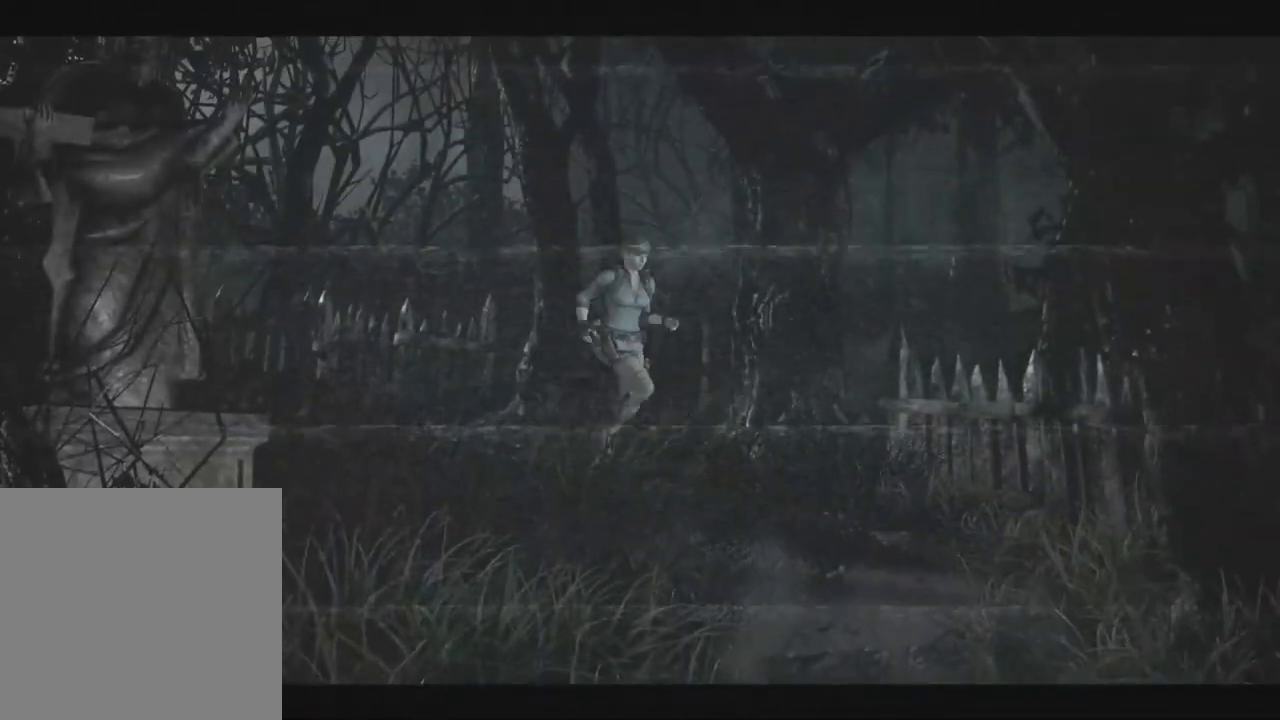
{"dt_ms": 500, "buttons": ["X", "DPAD_UP"], "left_stick": "left", "right_stick": "down-right", "events": [[100, "left_stick", "left"], [150, "DPAD_RIGHT", "down"], [217, "DPAD_RIGHT", "up"]]}